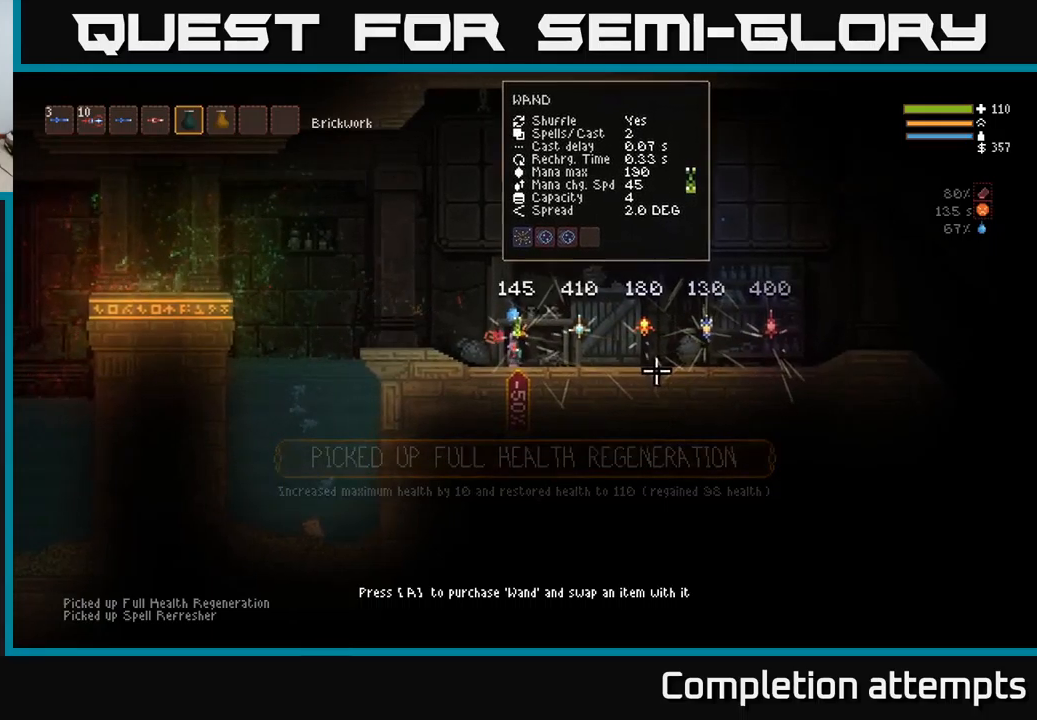
Gameplay with a controller (Xbox layout); each line is a JSON object with the inputs held at the frame after it. "events" lists button and stick changes between this image and that frame as [ms after this image, input, new state], when the widget could be followed in between.
{"buttons": [], "left_stick": "right", "right_stick": "right", "events": [[17, "left_stick", "center"], [300, "left_stick", "right"], [400, "right_stick", "right"]]}
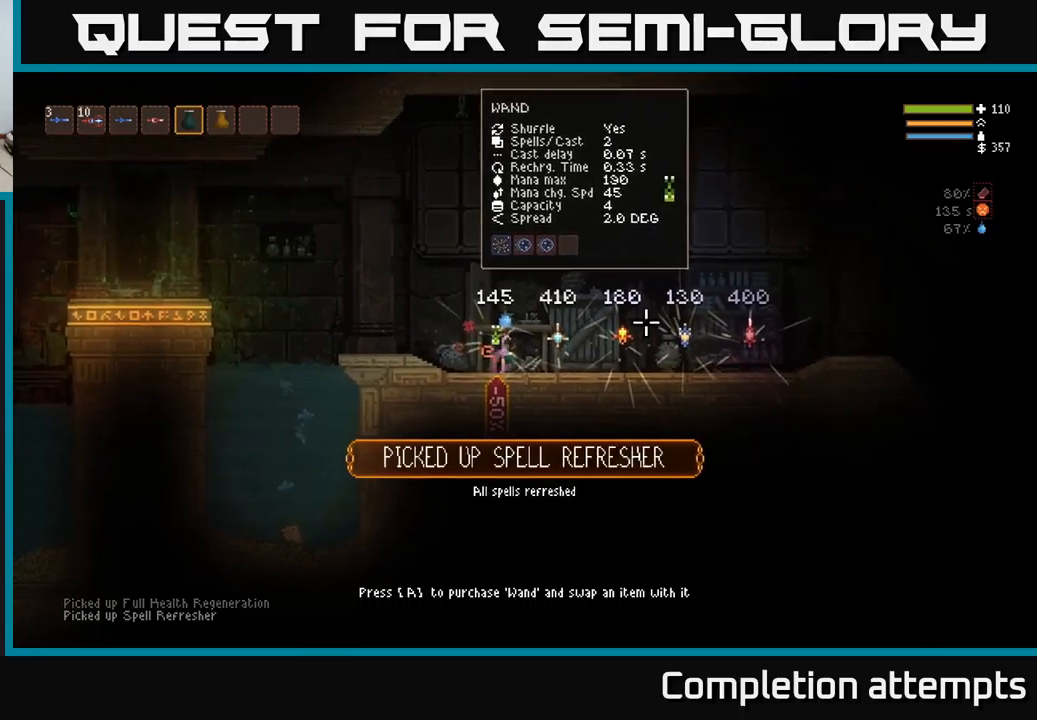
{"buttons": [], "left_stick": "center", "right_stick": "right", "events": [[367, "left_stick", "center"]]}
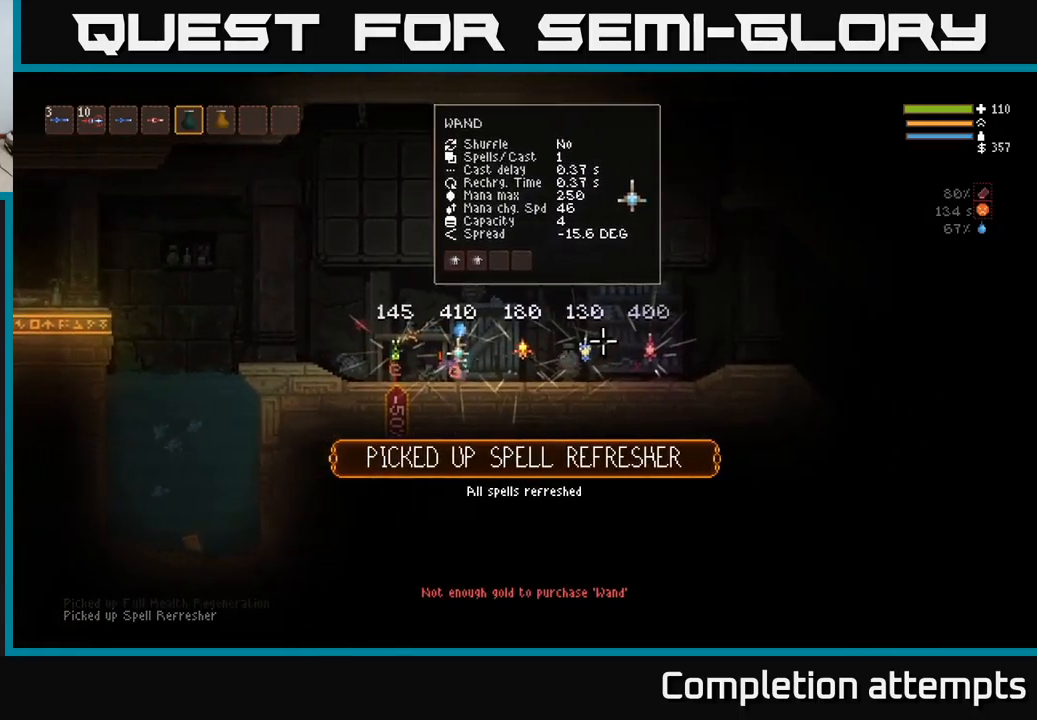
{"buttons": [], "left_stick": "right", "right_stick": "right", "events": [[317, "left_stick", "right"]]}
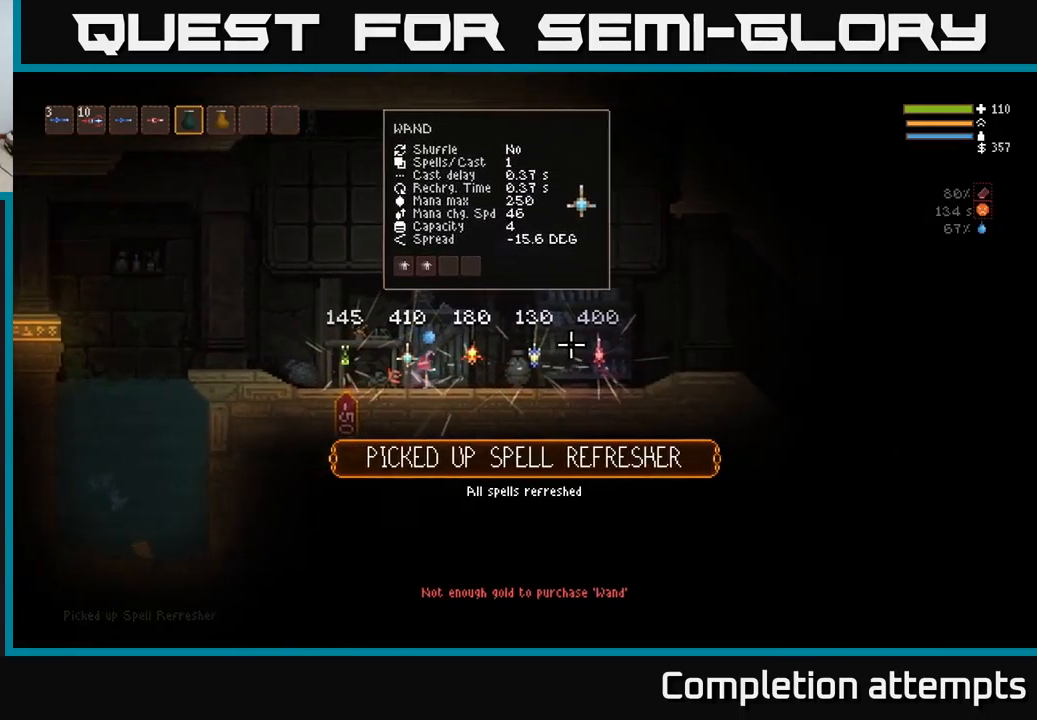
{"buttons": [], "left_stick": "center", "right_stick": "right", "events": [[234, "left_stick", "center"]]}
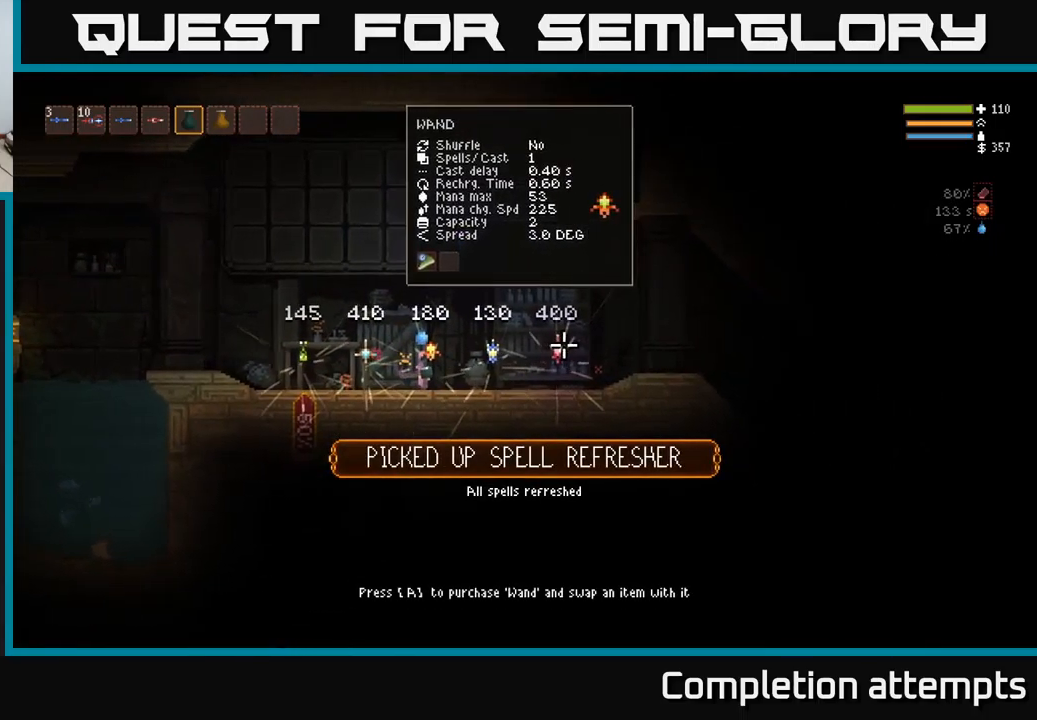
{"buttons": [], "left_stick": "right", "right_stick": "right", "events": [[234, "left_stick", "right"]]}
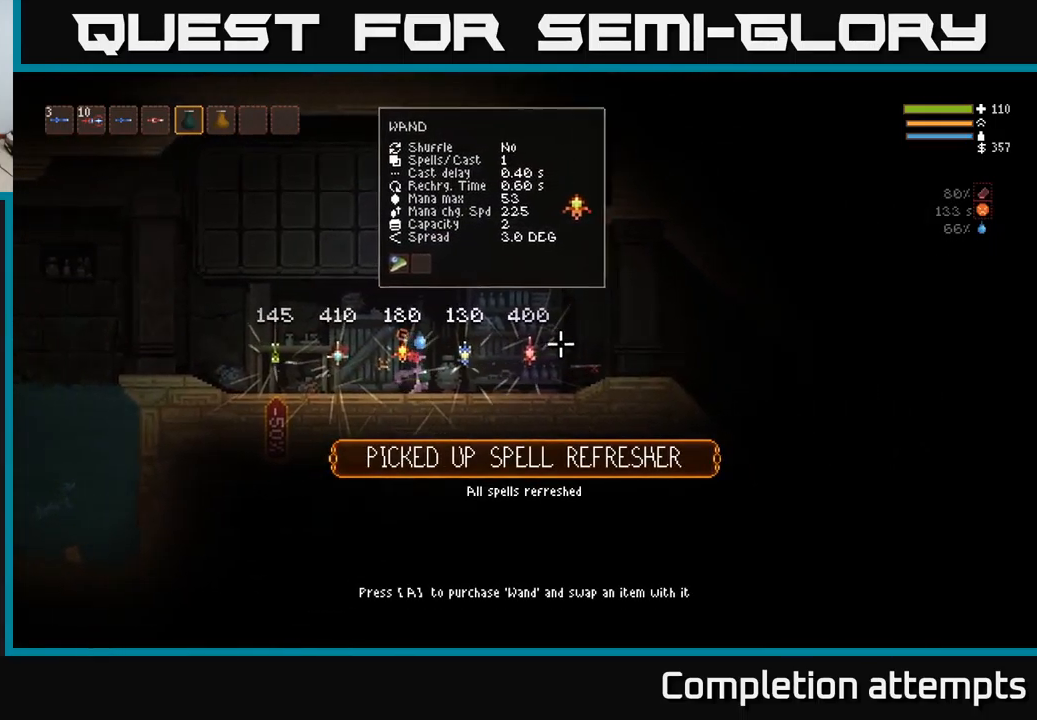
{"buttons": [], "left_stick": "center", "right_stick": "right", "events": [[234, "left_stick", "center"]]}
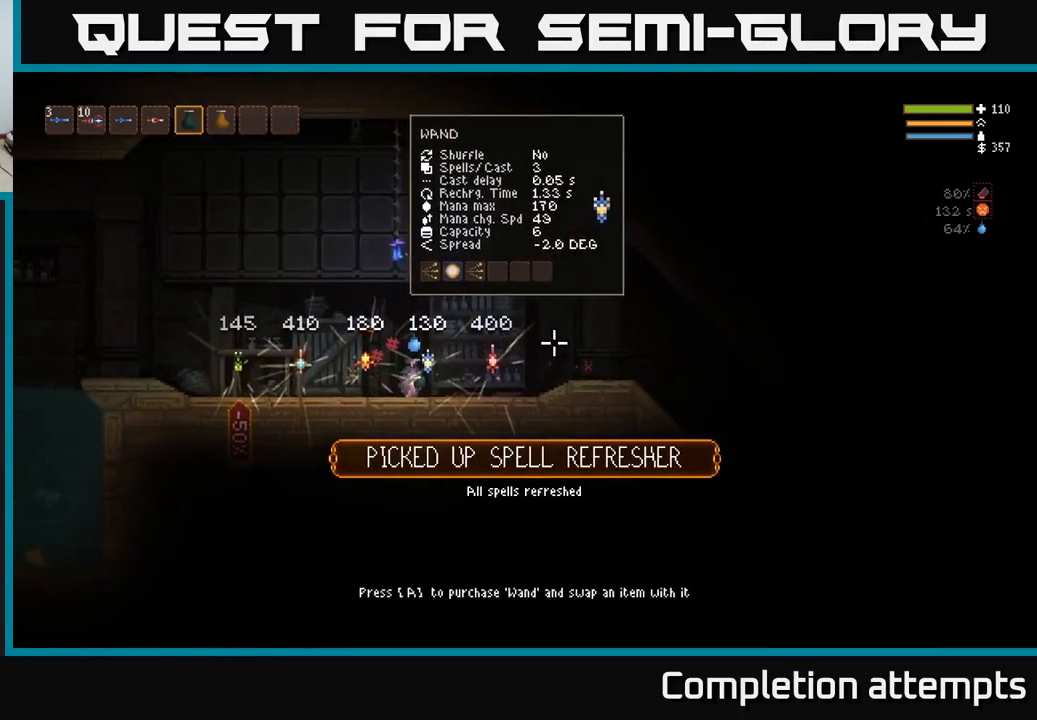
{"buttons": [], "left_stick": "center", "right_stick": "right", "events": []}
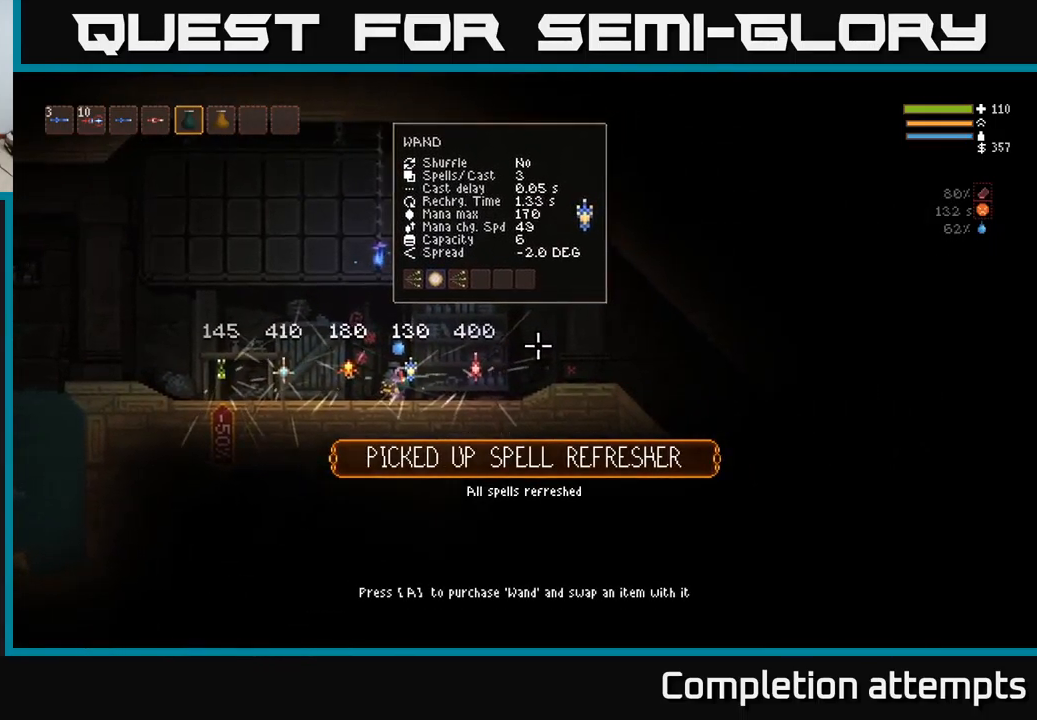
{"buttons": [], "left_stick": "center", "right_stick": "right", "events": [[300, "left_stick", "right"], [450, "left_stick", "center"]]}
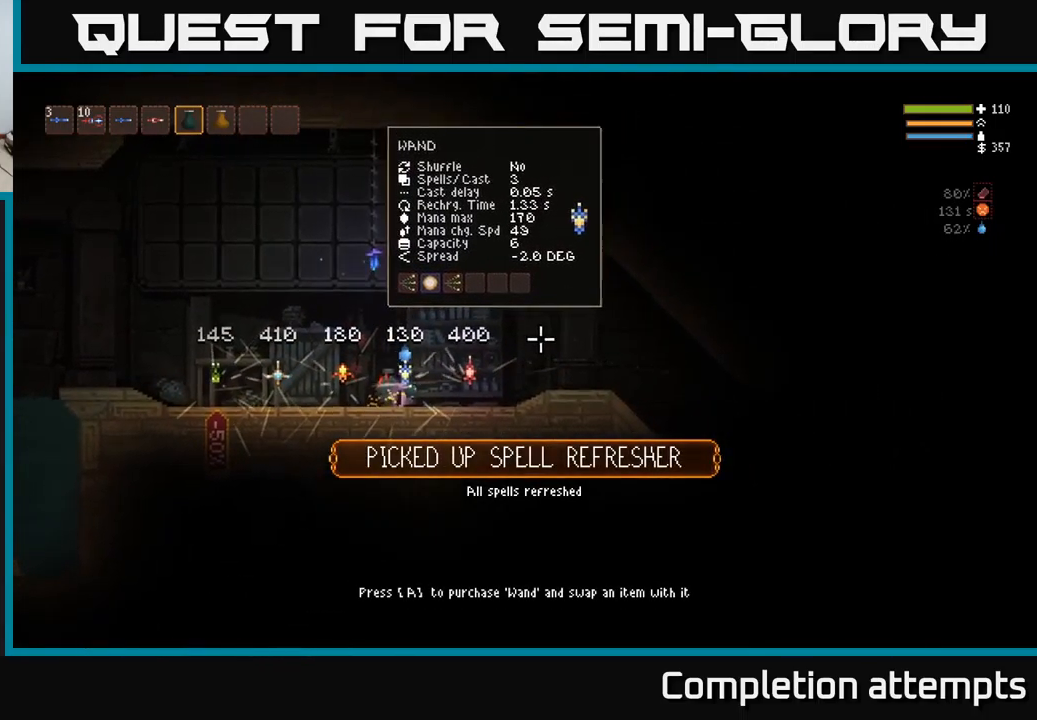
{"buttons": [], "left_stick": "right", "right_stick": "right", "events": [[350, "left_stick", "right"]]}
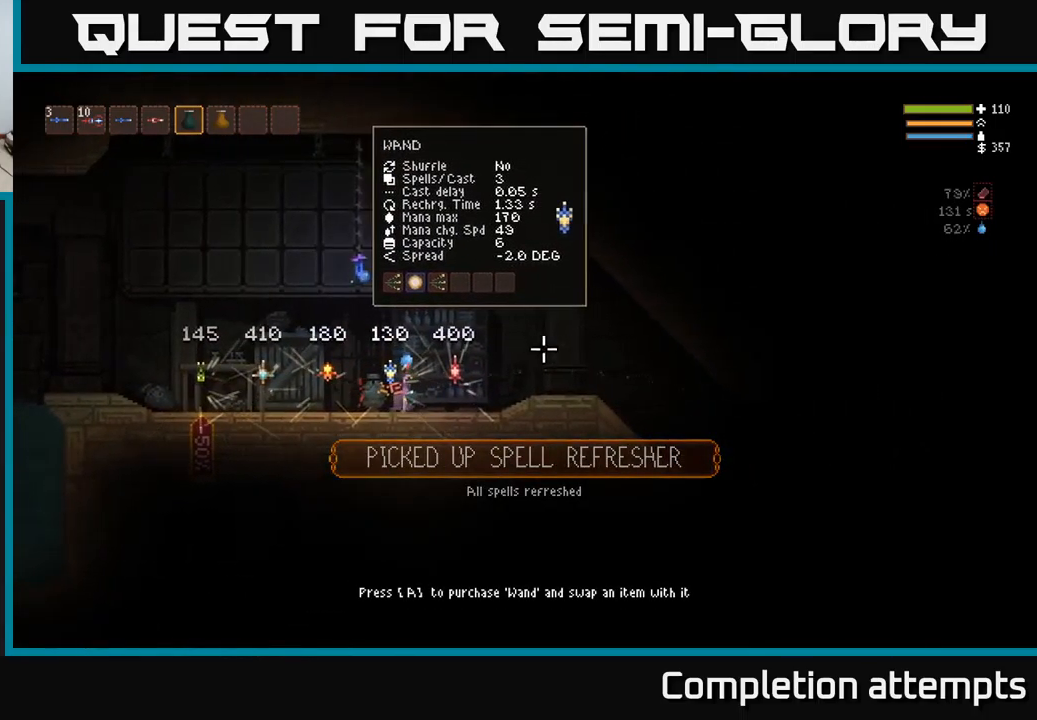
{"buttons": [], "left_stick": "left", "right_stick": "right", "events": [[267, "left_stick", "center"], [417, "left_stick", "left"]]}
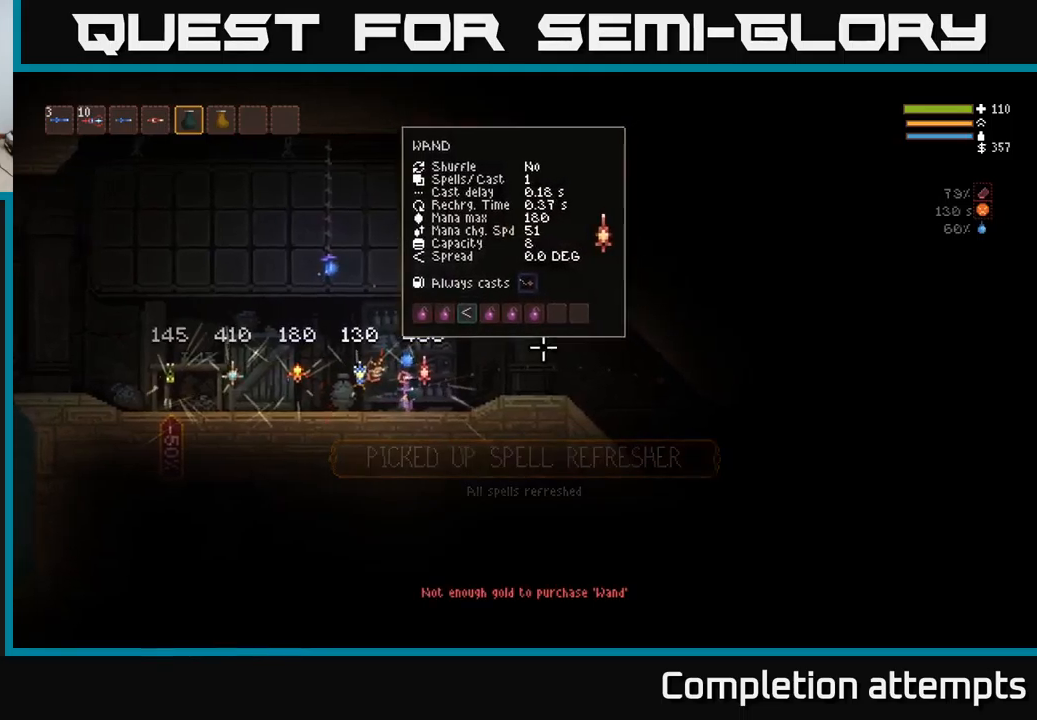
{"buttons": [], "left_stick": "left", "right_stick": "right", "events": [[17, "left_stick", "center"], [317, "left_stick", "left"]]}
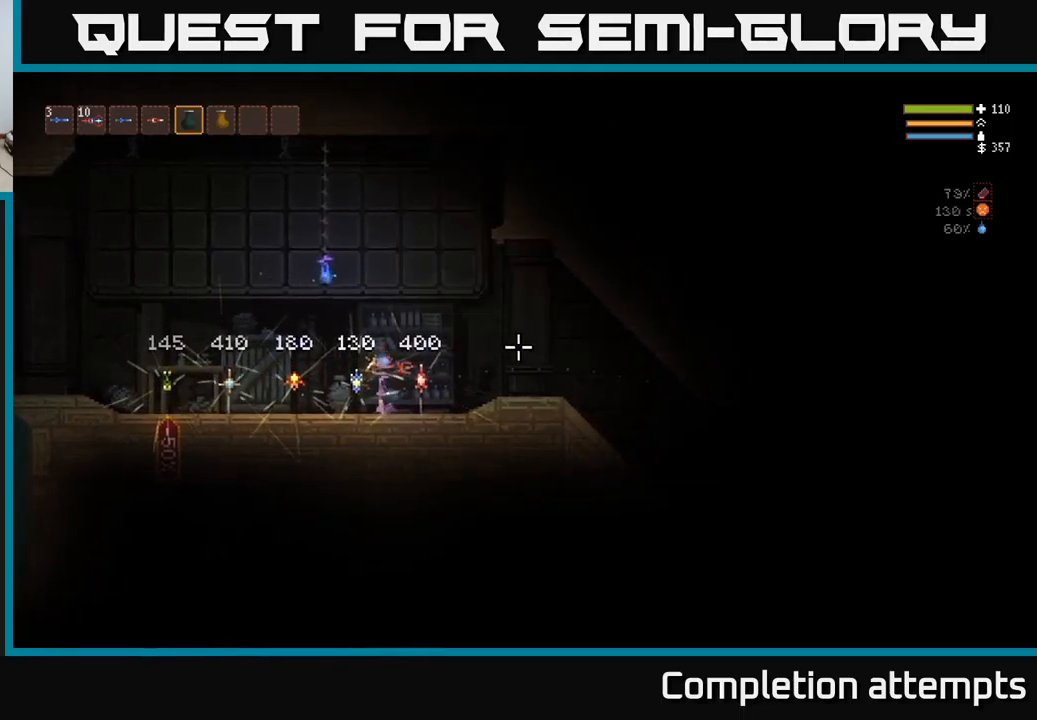
{"buttons": [], "left_stick": "center", "right_stick": "right", "events": [[217, "left_stick", "center"]]}
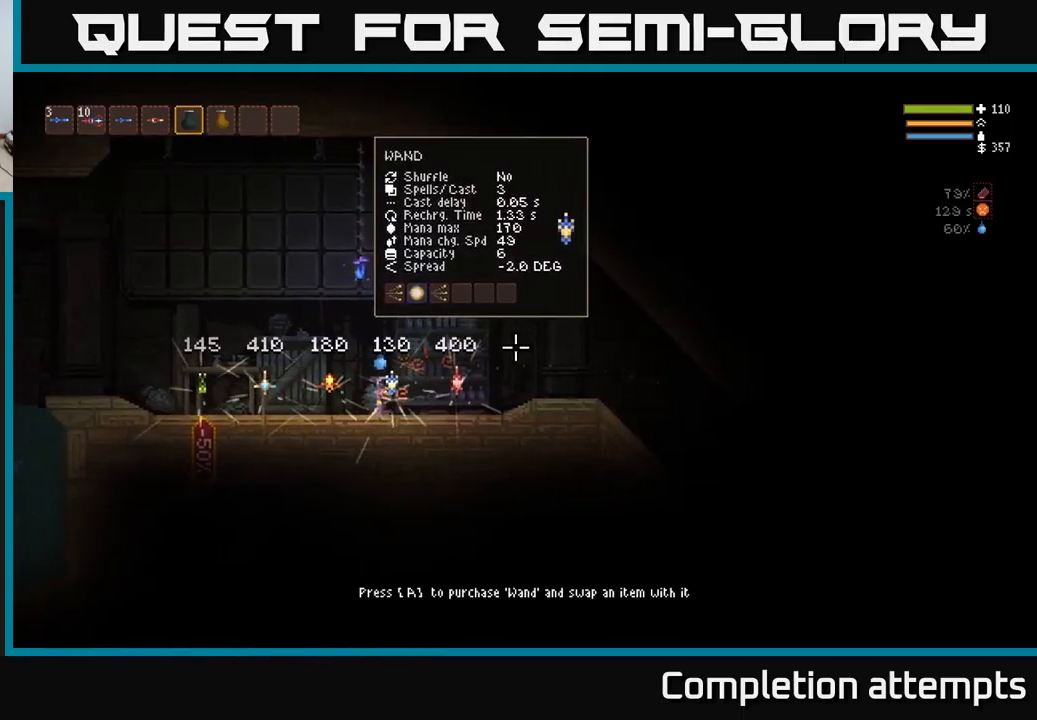
{"buttons": [], "left_stick": "right", "right_stick": "right", "events": [[450, "left_stick", "right"]]}
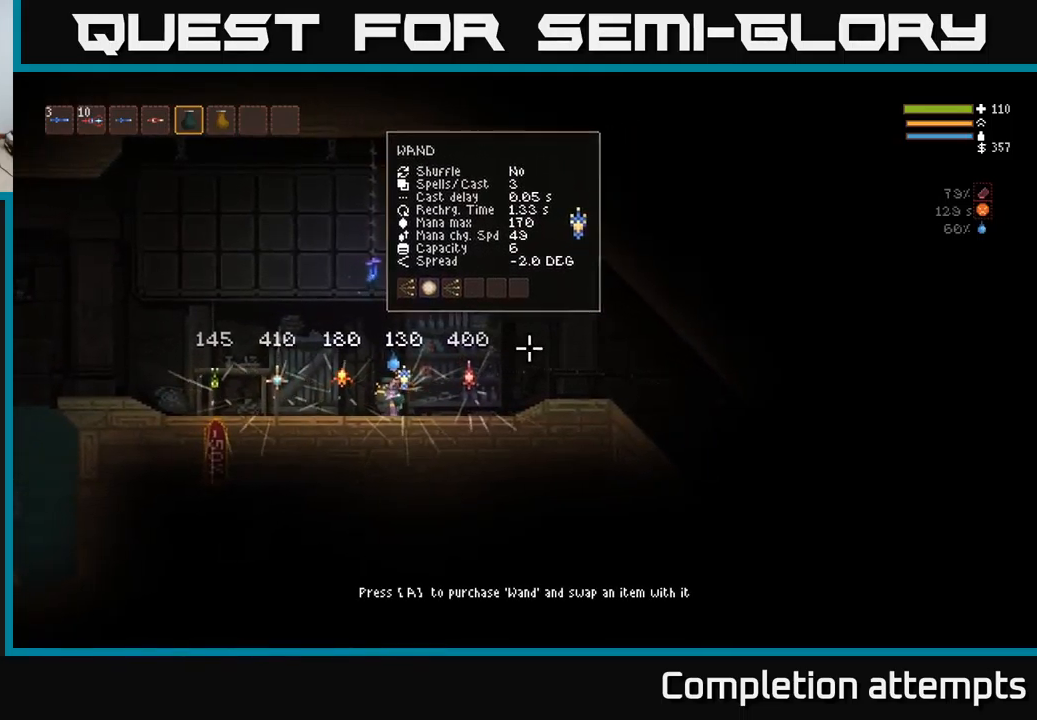
{"buttons": [], "left_stick": "center", "right_stick": "right", "events": [[400, "left_stick", "center"]]}
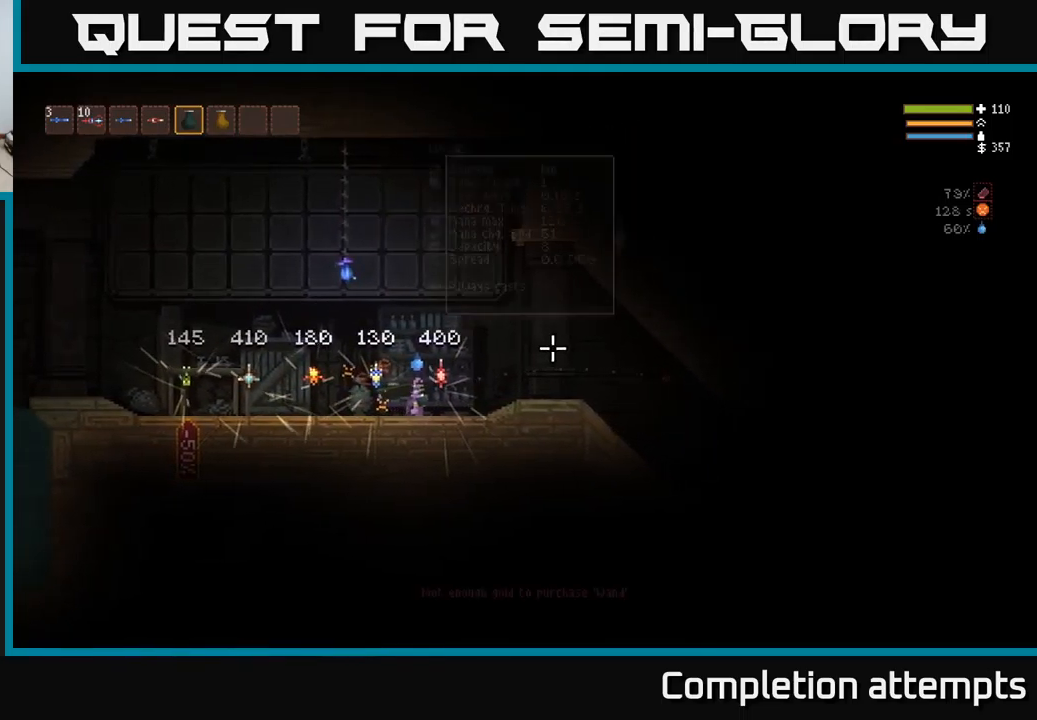
{"buttons": [], "left_stick": "center", "right_stick": "right", "events": [[67, "left_stick", "right"], [217, "left_stick", "center"]]}
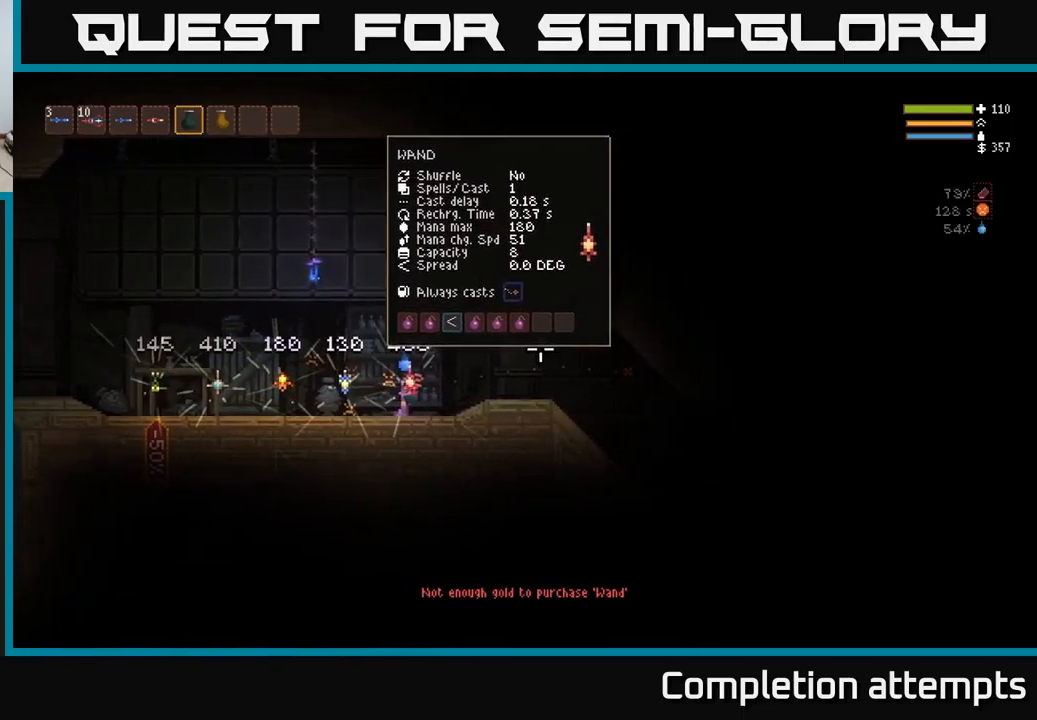
{"buttons": [], "left_stick": "center", "right_stick": "right", "events": []}
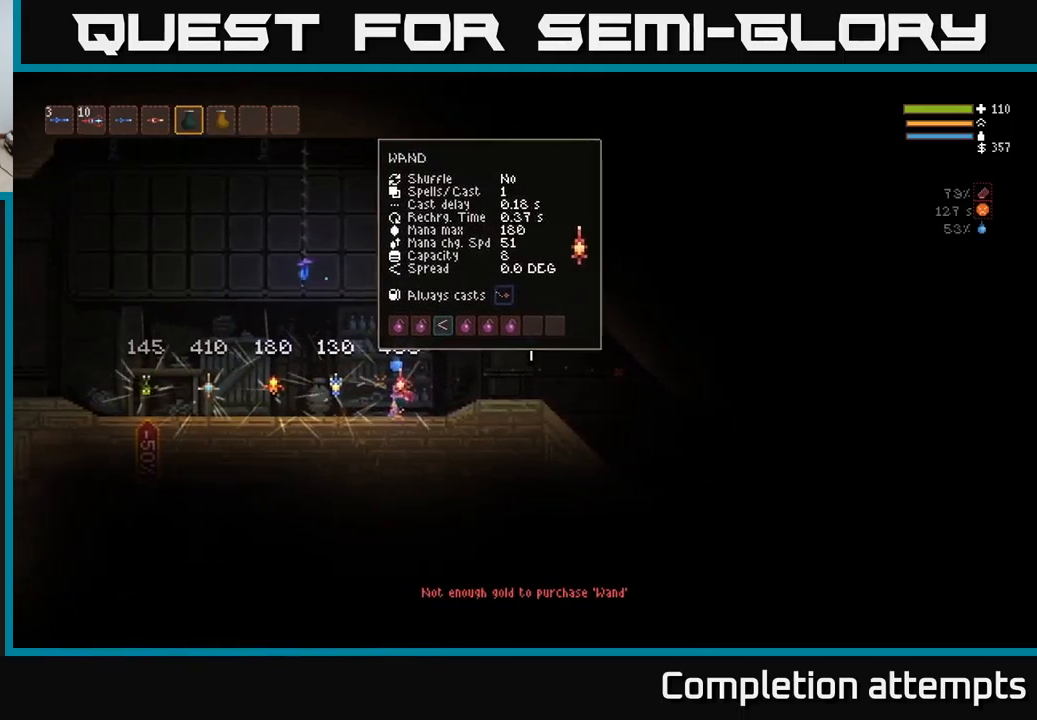
{"buttons": [], "left_stick": "left", "right_stick": "right", "events": [[383, "left_stick", "left"]]}
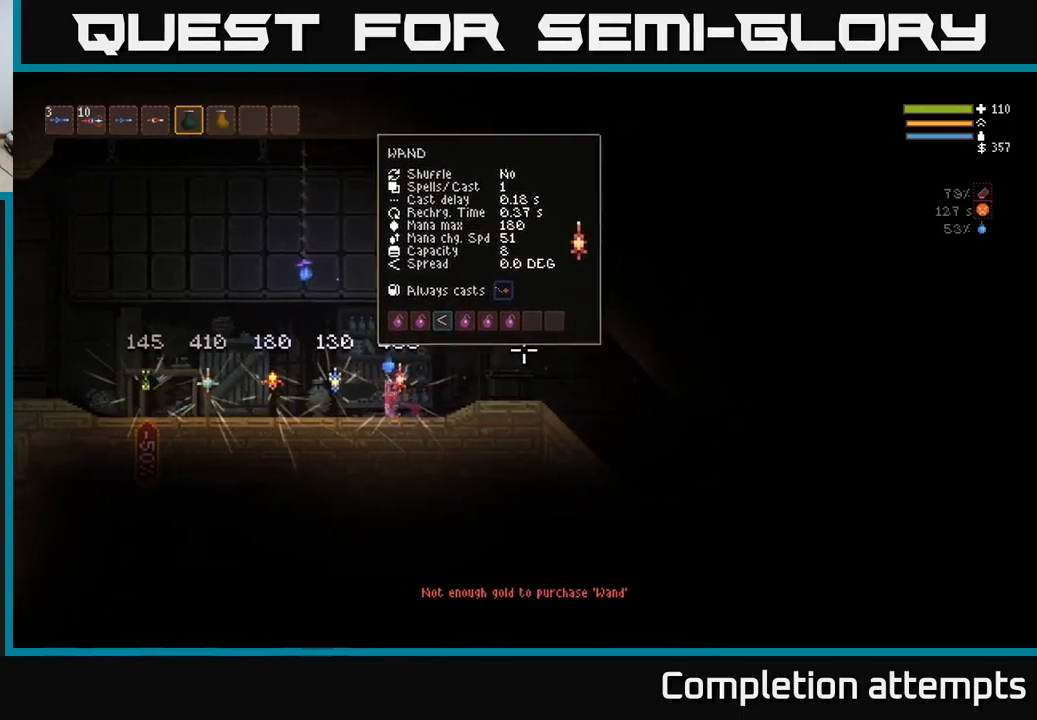
{"buttons": [], "left_stick": "center", "right_stick": "up-right", "events": [[333, "left_stick", "center"], [450, "right_stick", "up-right"]]}
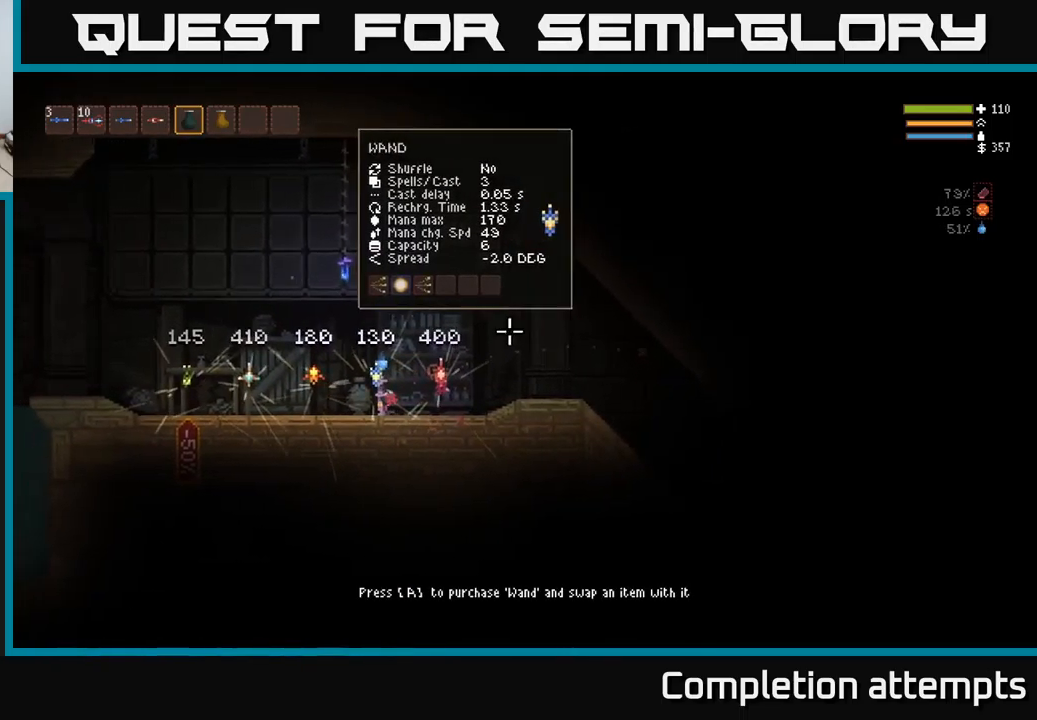
{"buttons": [], "left_stick": "center", "right_stick": "center", "events": [[333, "right_stick", "center"]]}
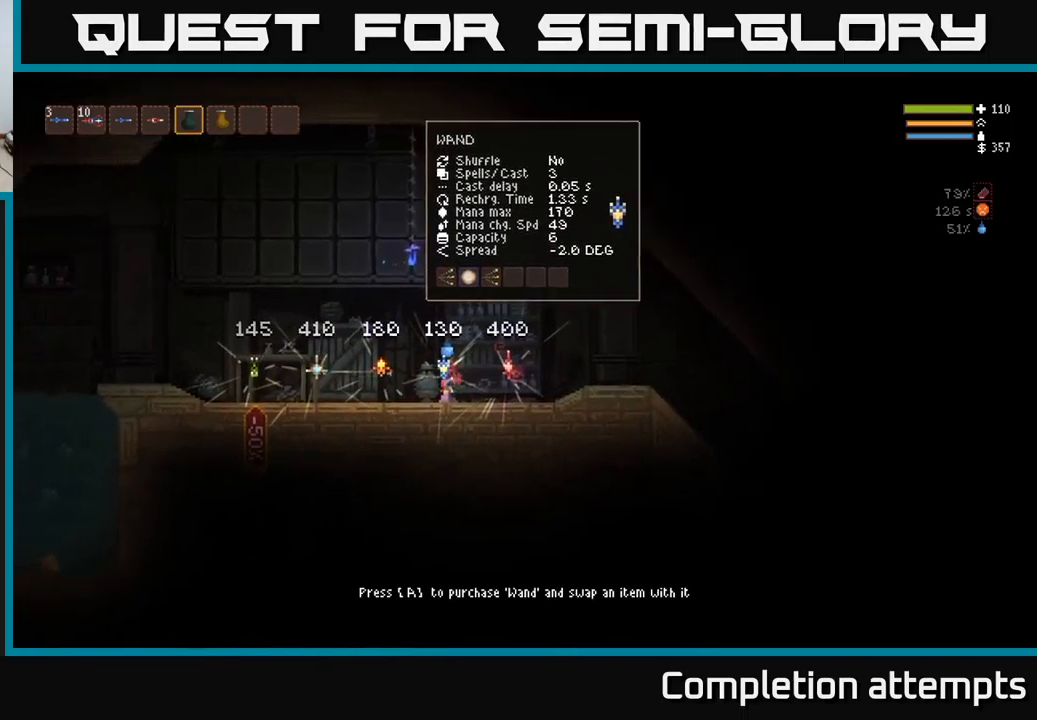
{"buttons": [], "left_stick": "center", "right_stick": "center", "events": []}
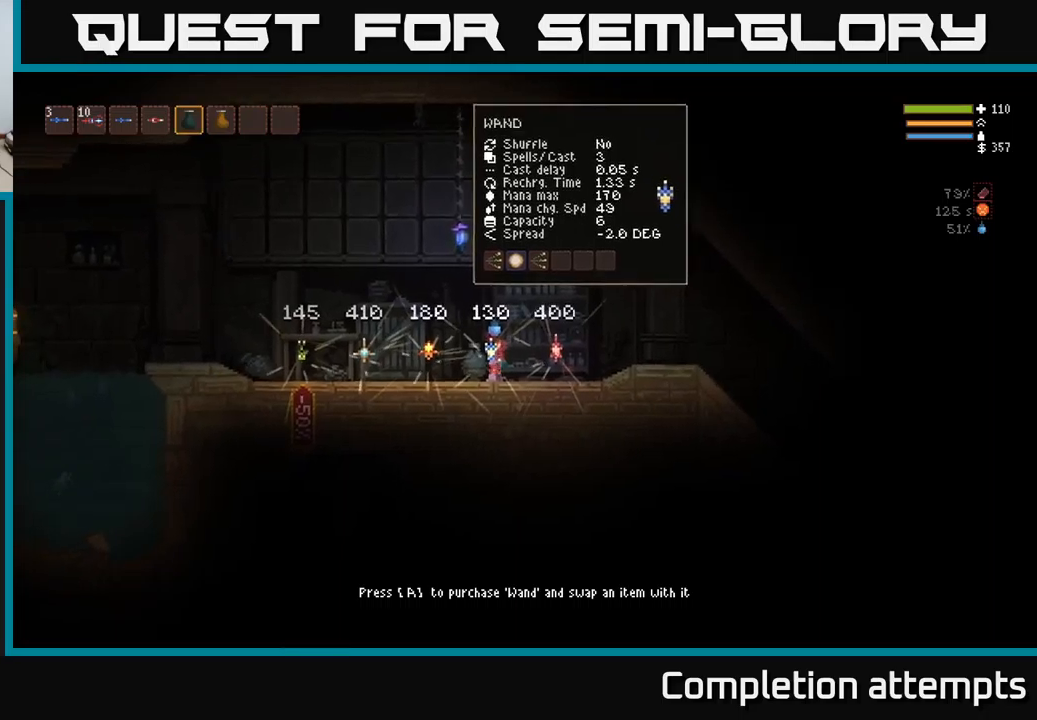
{"buttons": [], "left_stick": "center", "right_stick": "center", "events": []}
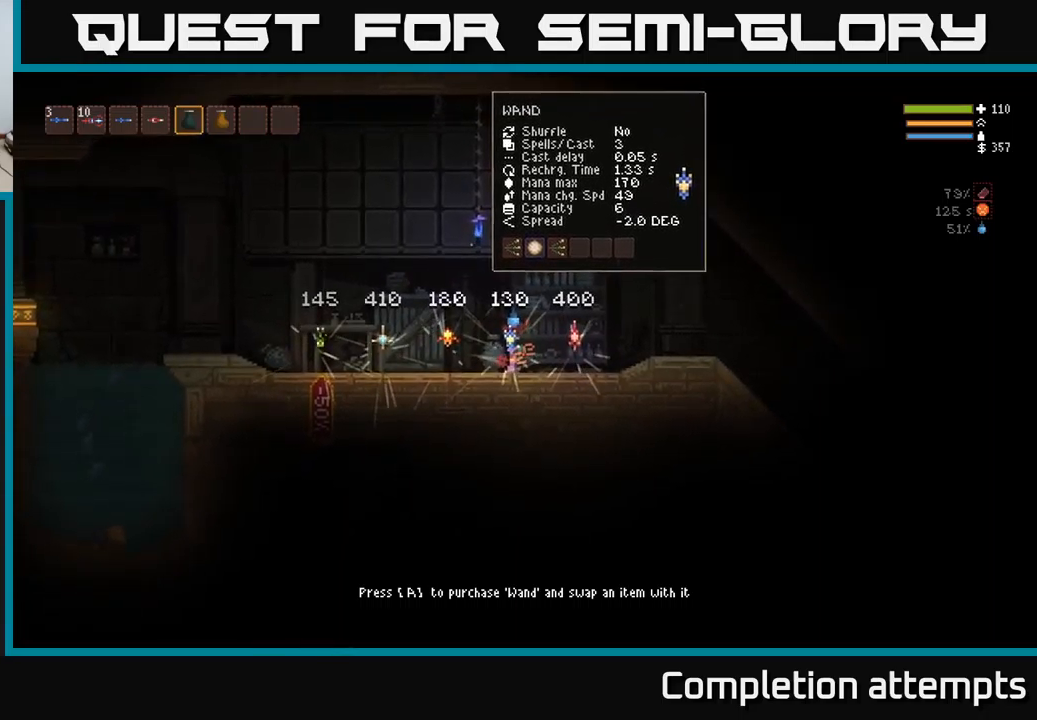
{"buttons": [], "left_stick": "center", "right_stick": "center", "events": []}
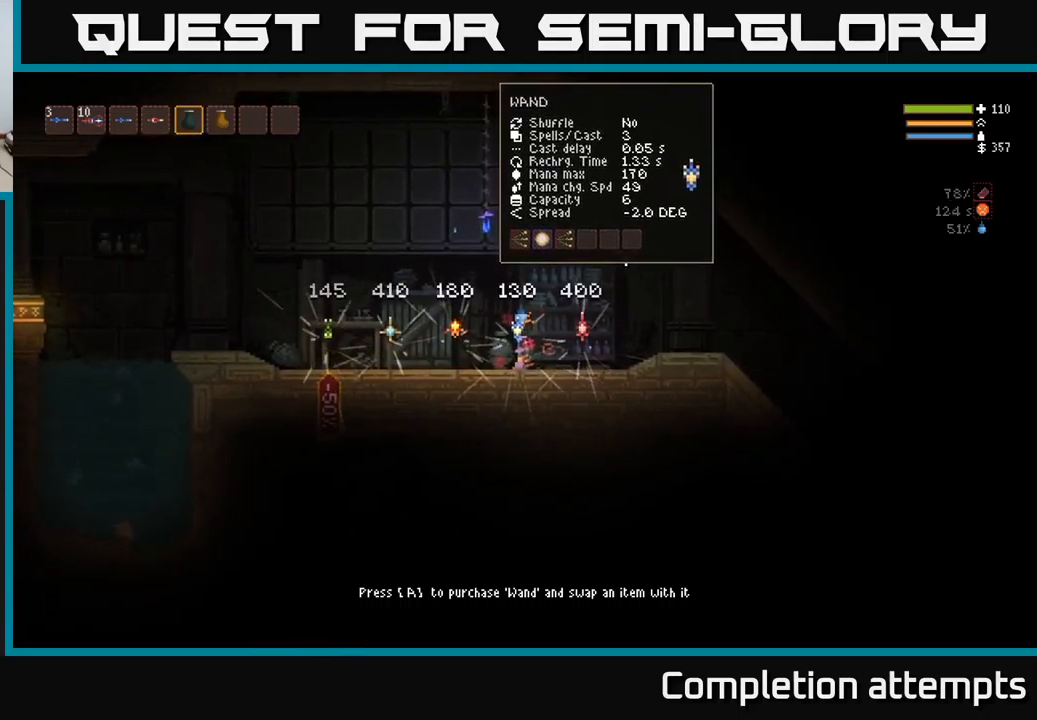
{"buttons": [], "left_stick": "center", "right_stick": "center", "events": []}
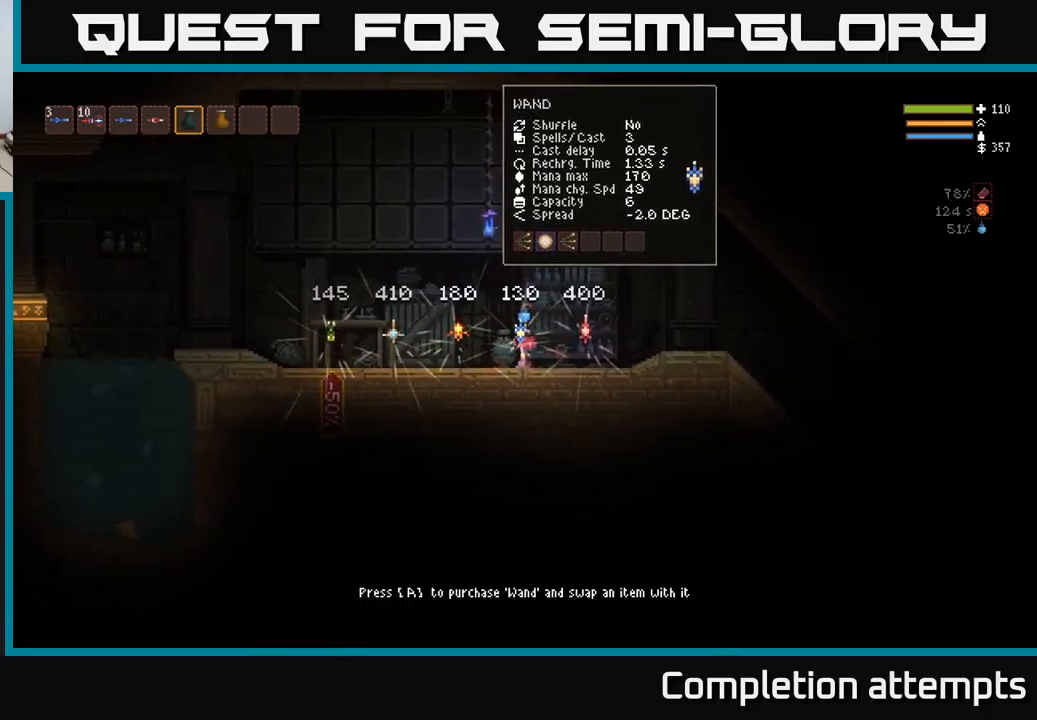
{"buttons": [], "left_stick": "center", "right_stick": "center", "events": []}
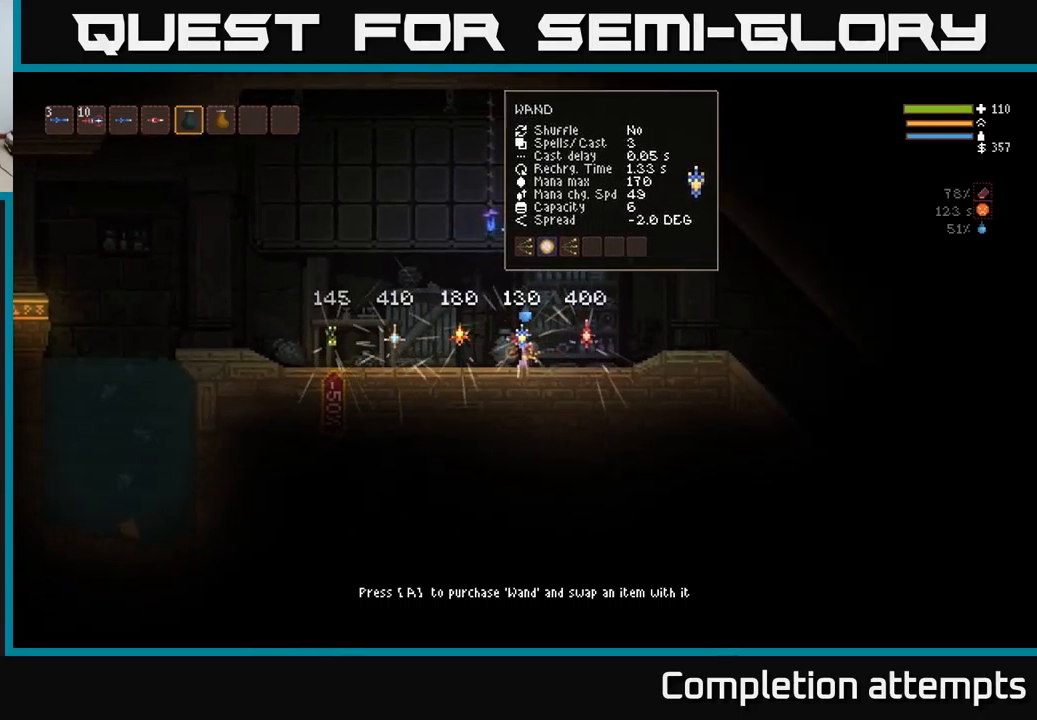
{"buttons": [], "left_stick": "center", "right_stick": "center", "events": []}
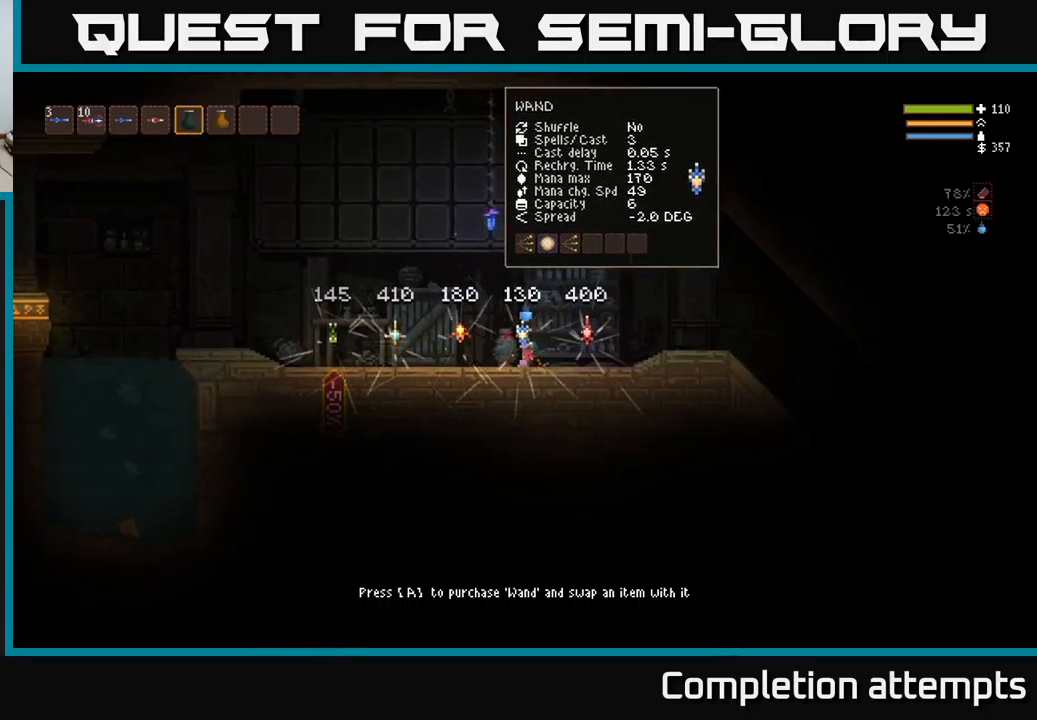
{"buttons": [], "left_stick": "center", "right_stick": "center", "events": [[234, "left_stick", "down-left"], [334, "left_stick", "down-right"], [434, "left_stick", "center"]]}
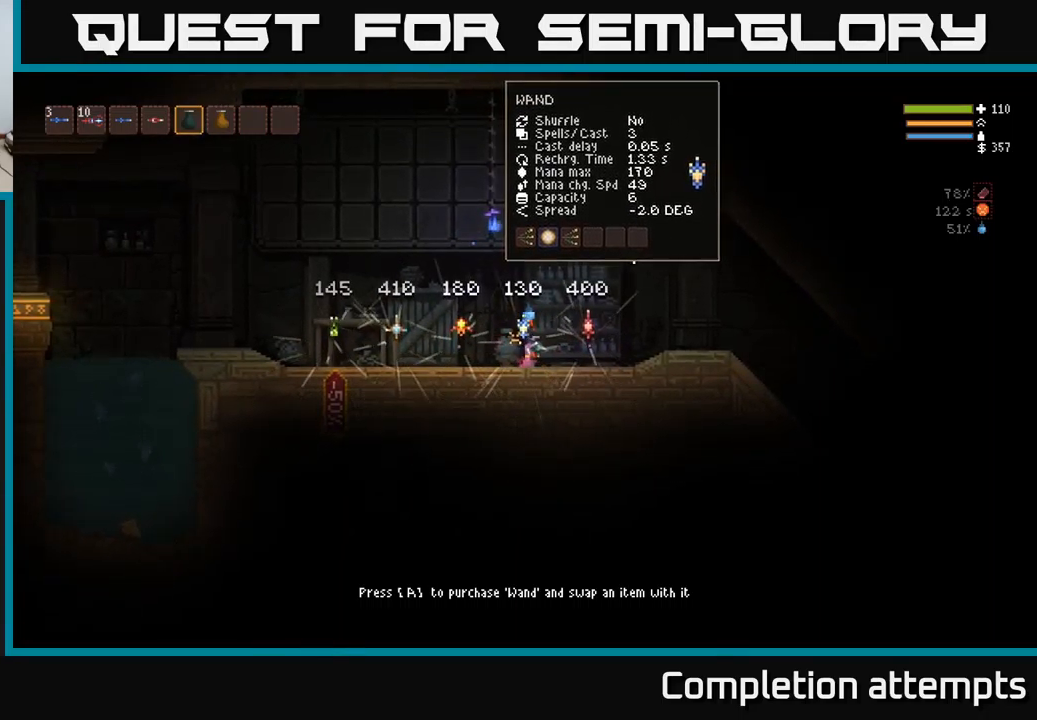
{"buttons": [], "left_stick": "center", "right_stick": "center", "events": [[317, "left_stick", "left"], [400, "left_stick", "center"]]}
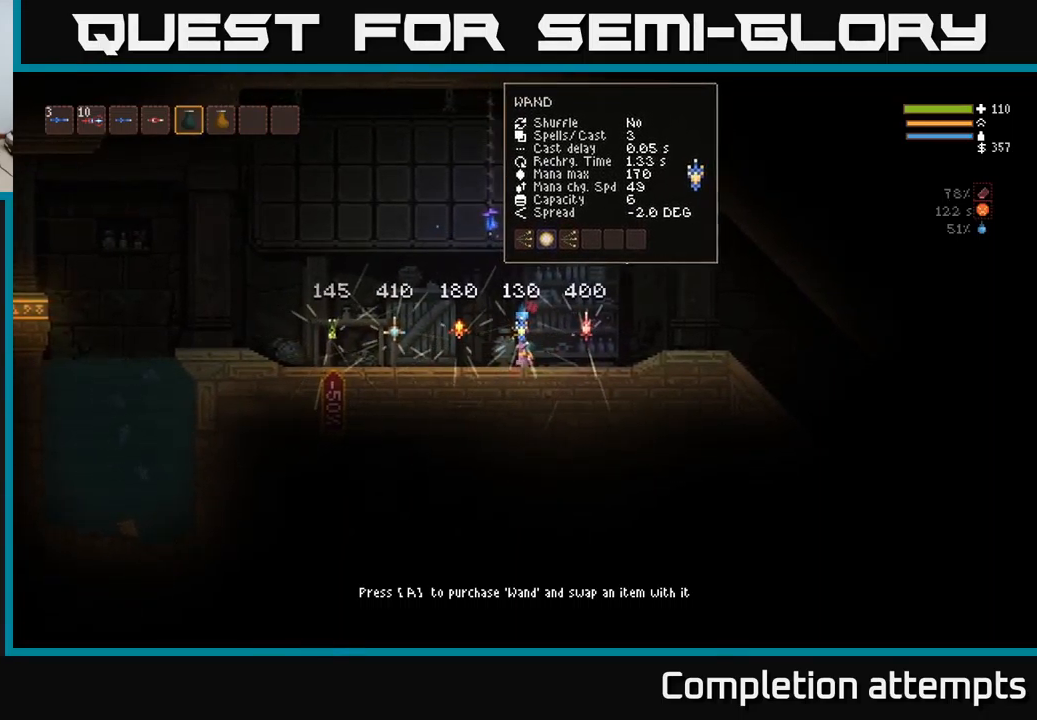
{"buttons": ["A"], "left_stick": "center", "right_stick": "center", "events": [[467, "A", "down"]]}
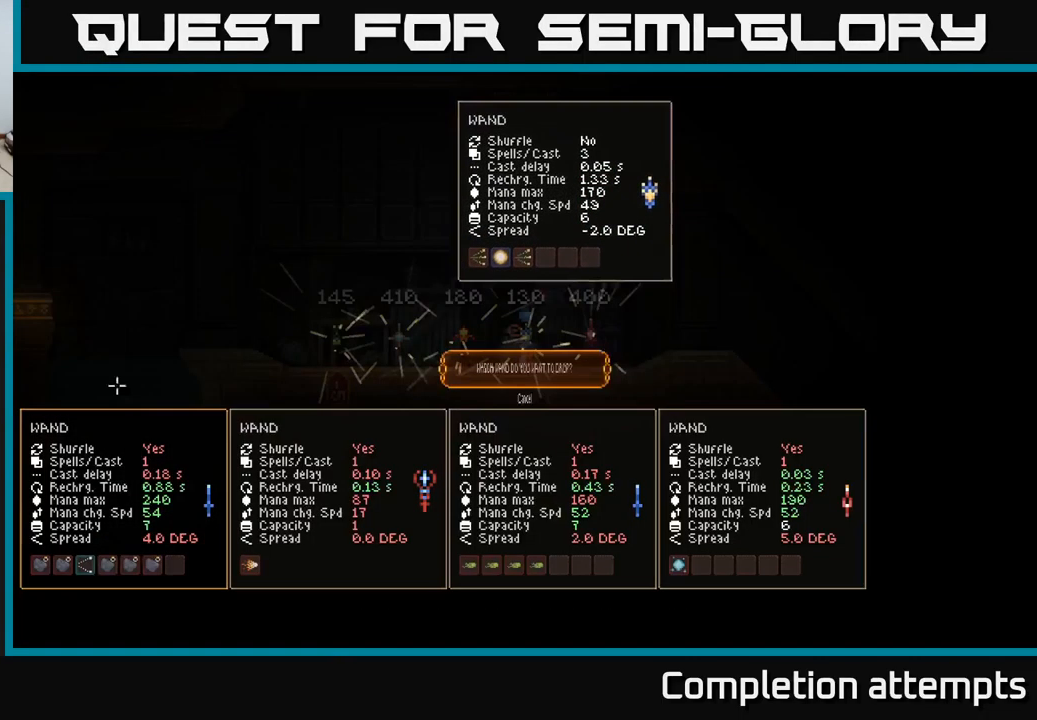
{"buttons": [], "left_stick": "center", "right_stick": "center", "events": [[34, "A", "up"]]}
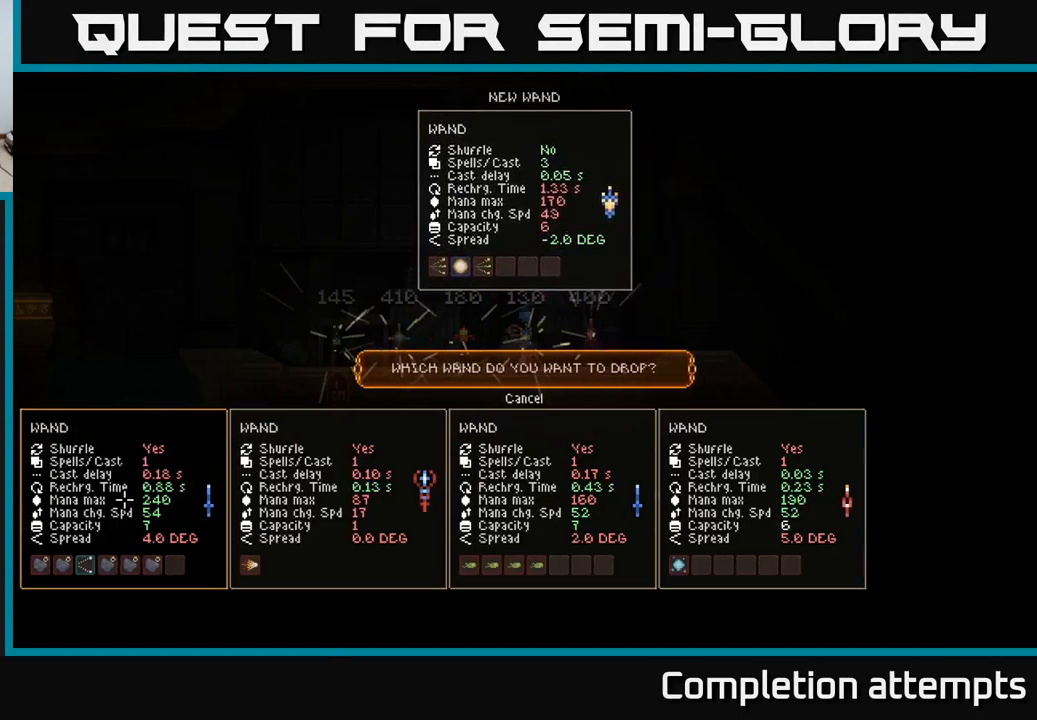
{"buttons": [], "left_stick": "center", "right_stick": "center", "events": [[167, "DPAD_RIGHT", "down"], [250, "DPAD_RIGHT", "up"], [384, "DPAD_RIGHT", "down"], [450, "DPAD_RIGHT", "up"]]}